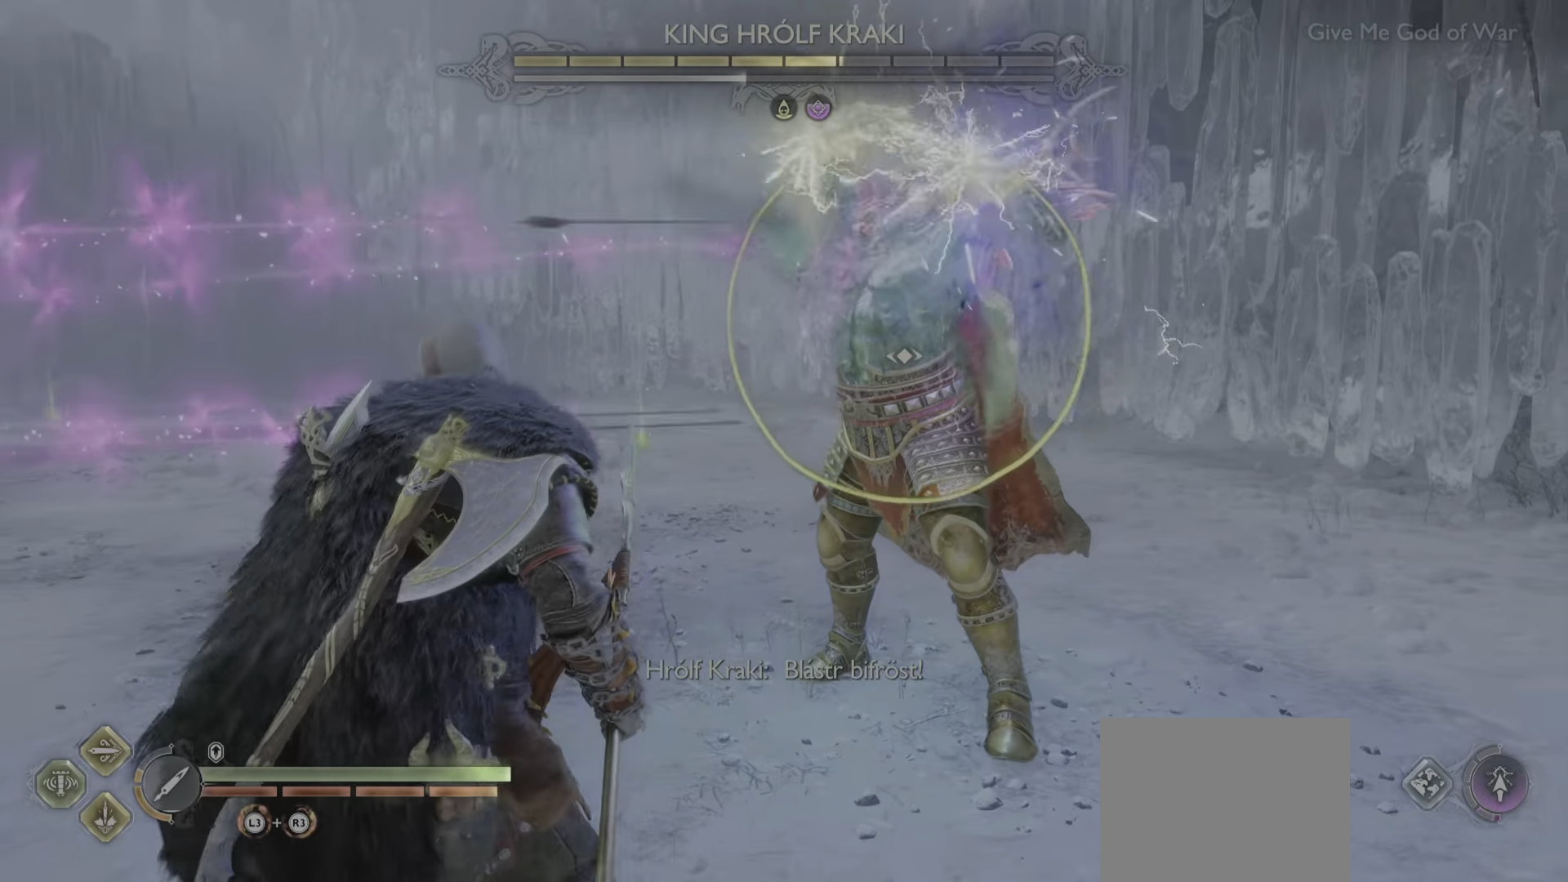
Gameplay with a controller (PlayStation layout); each line is a JSON object with the inputs held at the frame after it. "events" lists button and stick changes between this image and that frame as [ms after this image, input, new state], when the widget could be followed in between. Not read: L3 R3.
{"buttons": [], "left_stick": "center", "right_stick": "center", "events": [[67, "L1", "down"], [134, "L1", "up"]]}
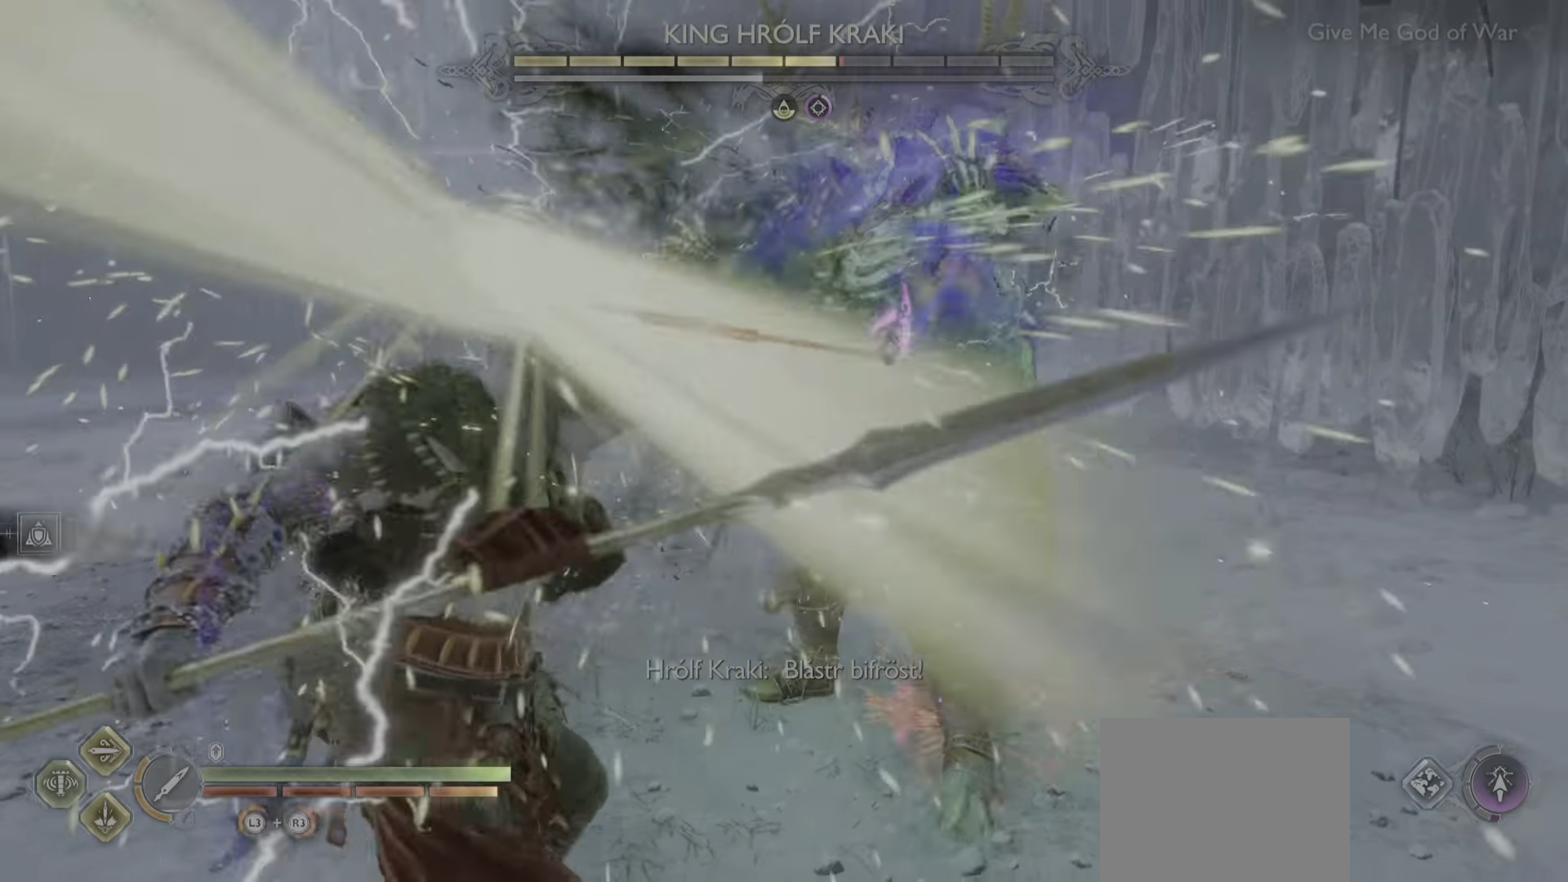
{"buttons": [], "left_stick": "center", "right_stick": "center", "events": []}
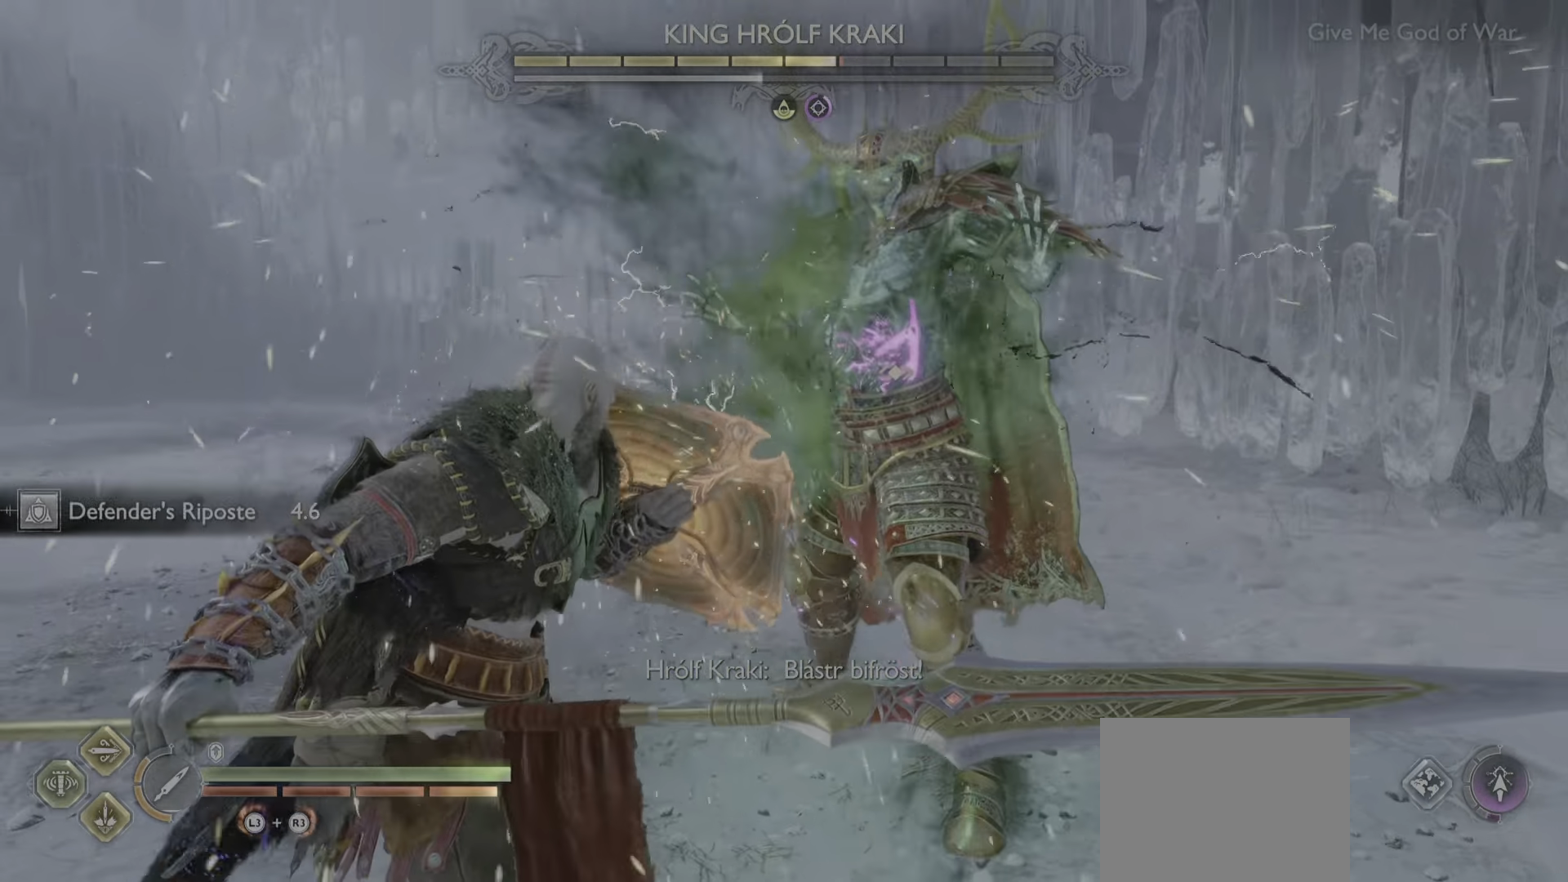
{"buttons": [], "left_stick": "center", "right_stick": "center", "events": []}
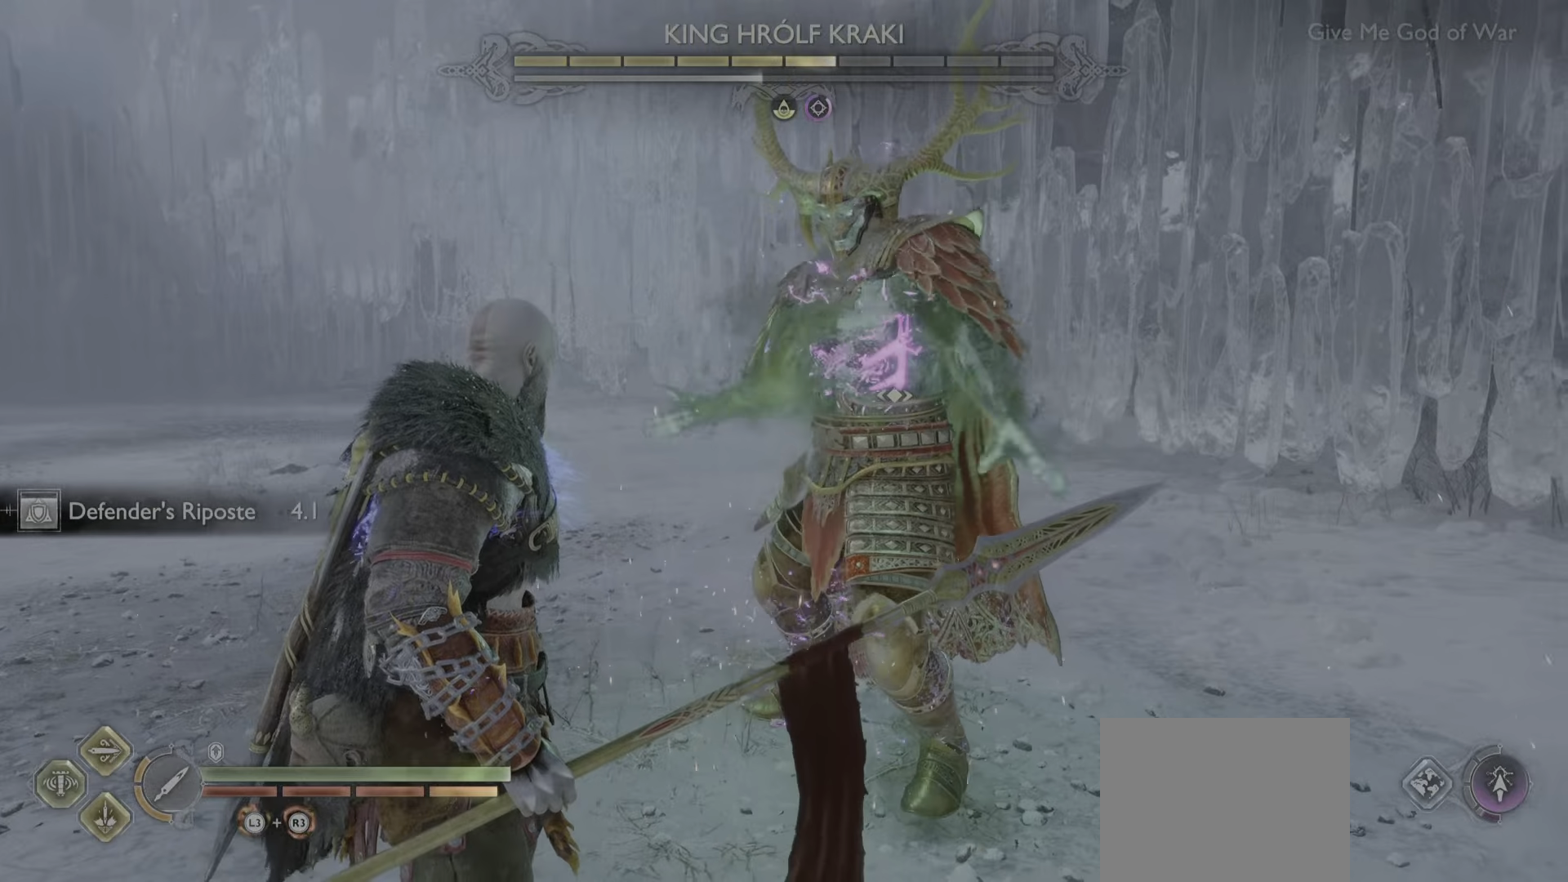
{"buttons": ["SQUARE"], "left_stick": "center", "right_stick": "center", "events": [[467, "SQUARE", "down"]]}
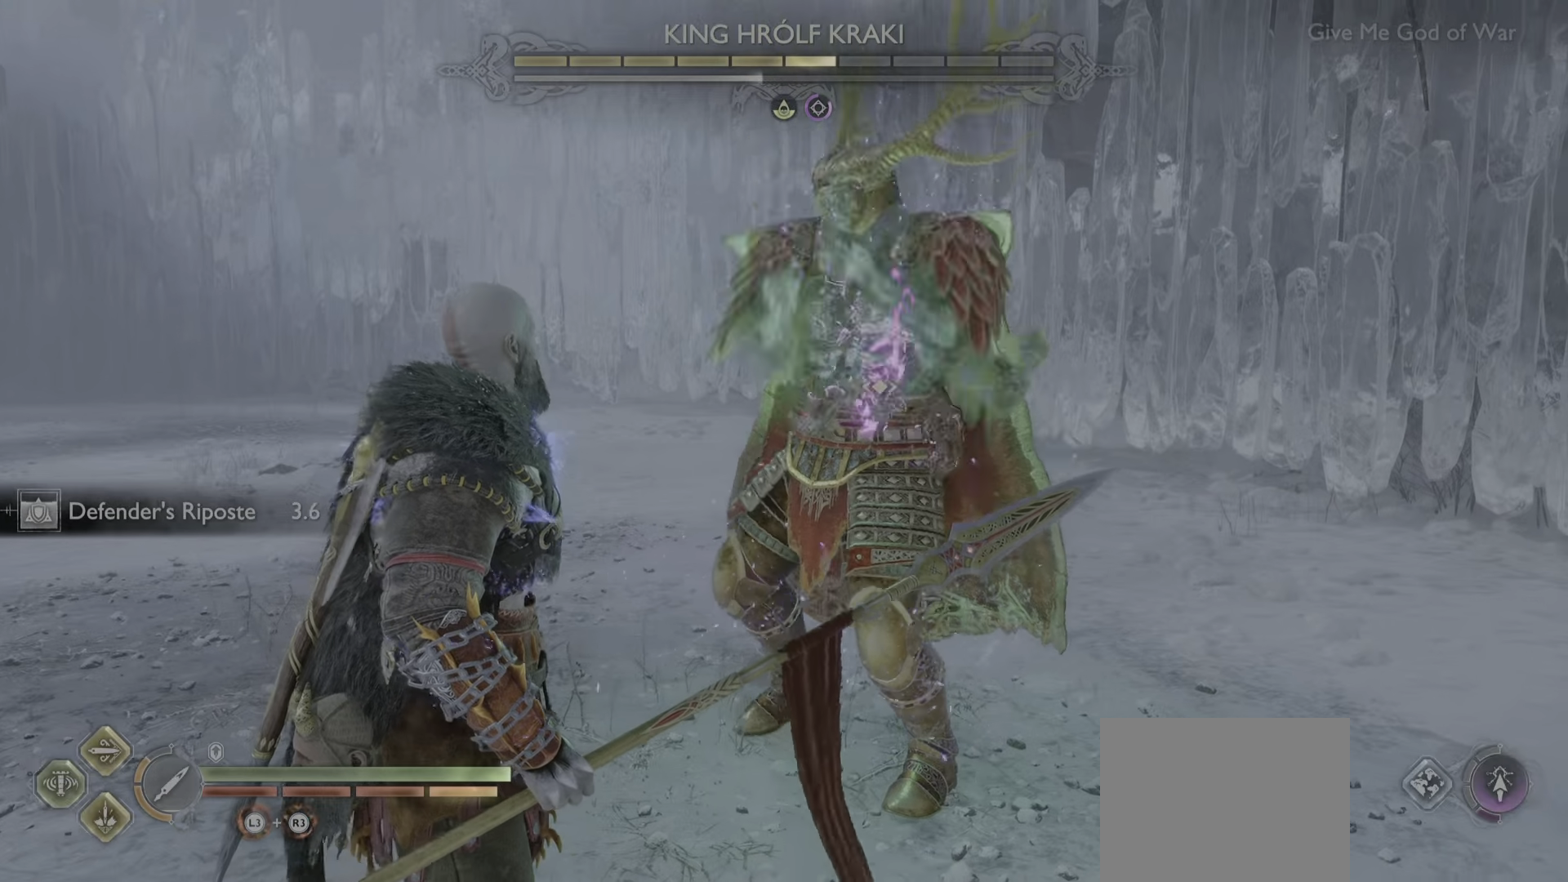
{"buttons": [], "left_stick": "center", "right_stick": "center", "events": [[50, "SQUARE", "up"]]}
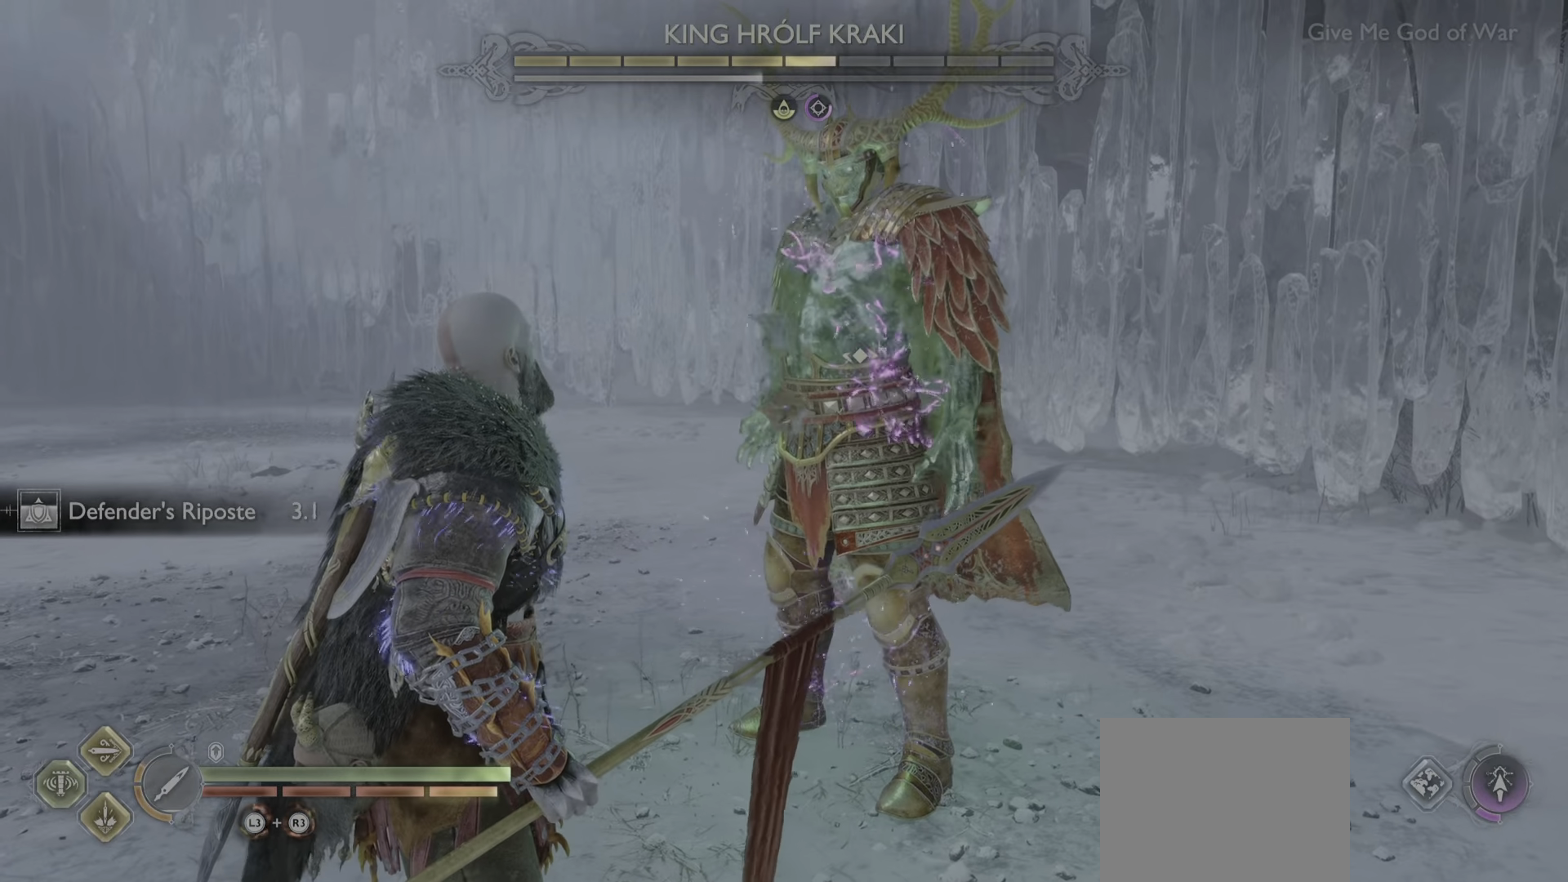
{"buttons": [], "left_stick": "center", "right_stick": "center", "events": [[267, "SQUARE", "down"], [334, "SQUARE", "up"]]}
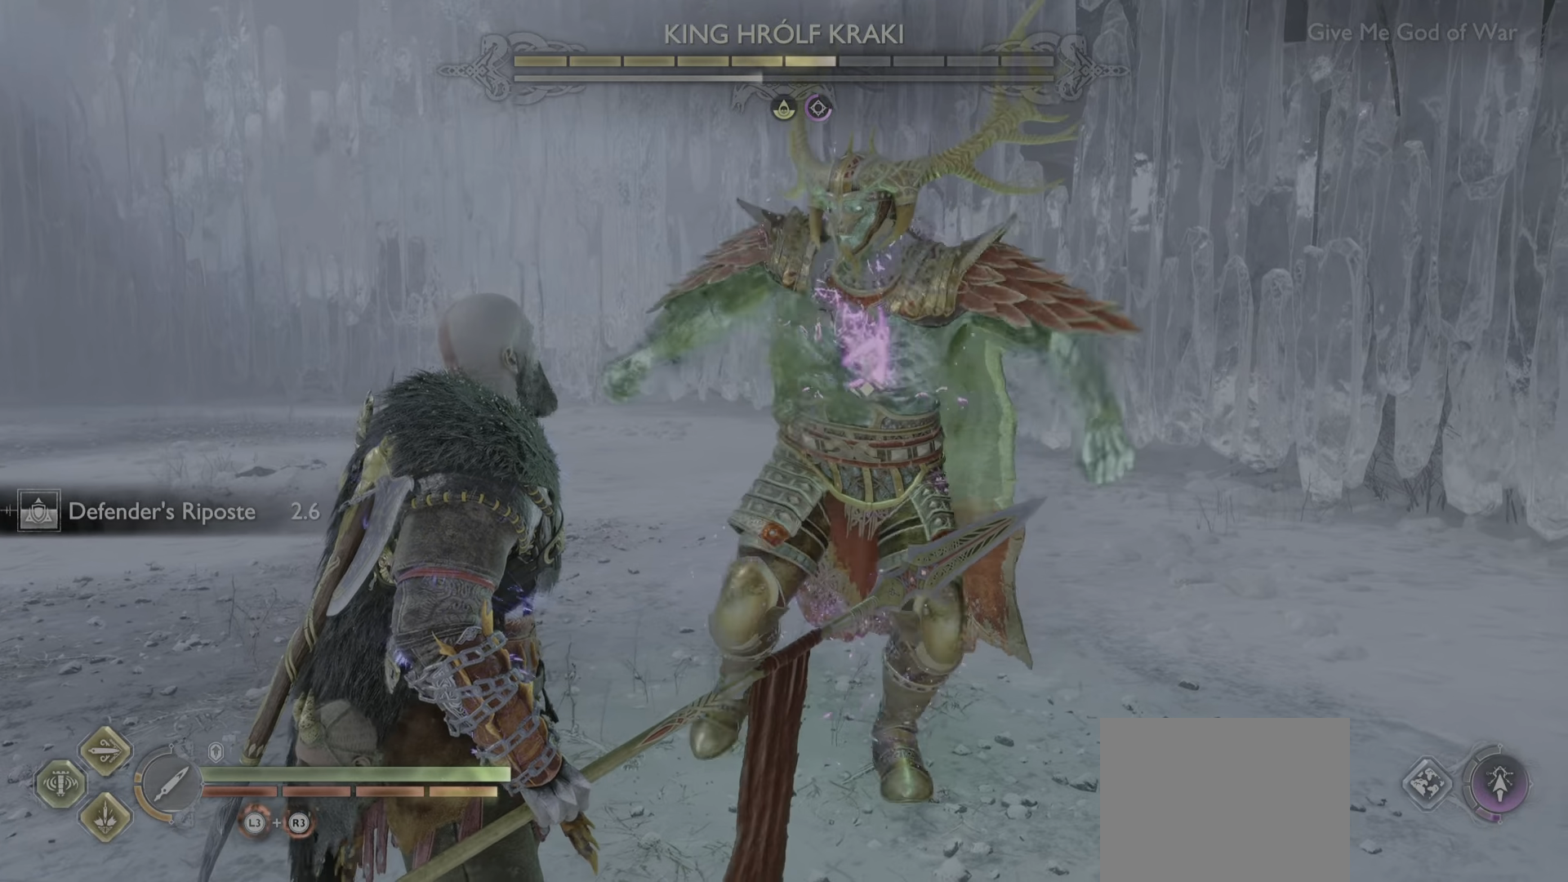
{"buttons": [], "left_stick": "down", "right_stick": "center", "events": [[451, "left_stick", "down"]]}
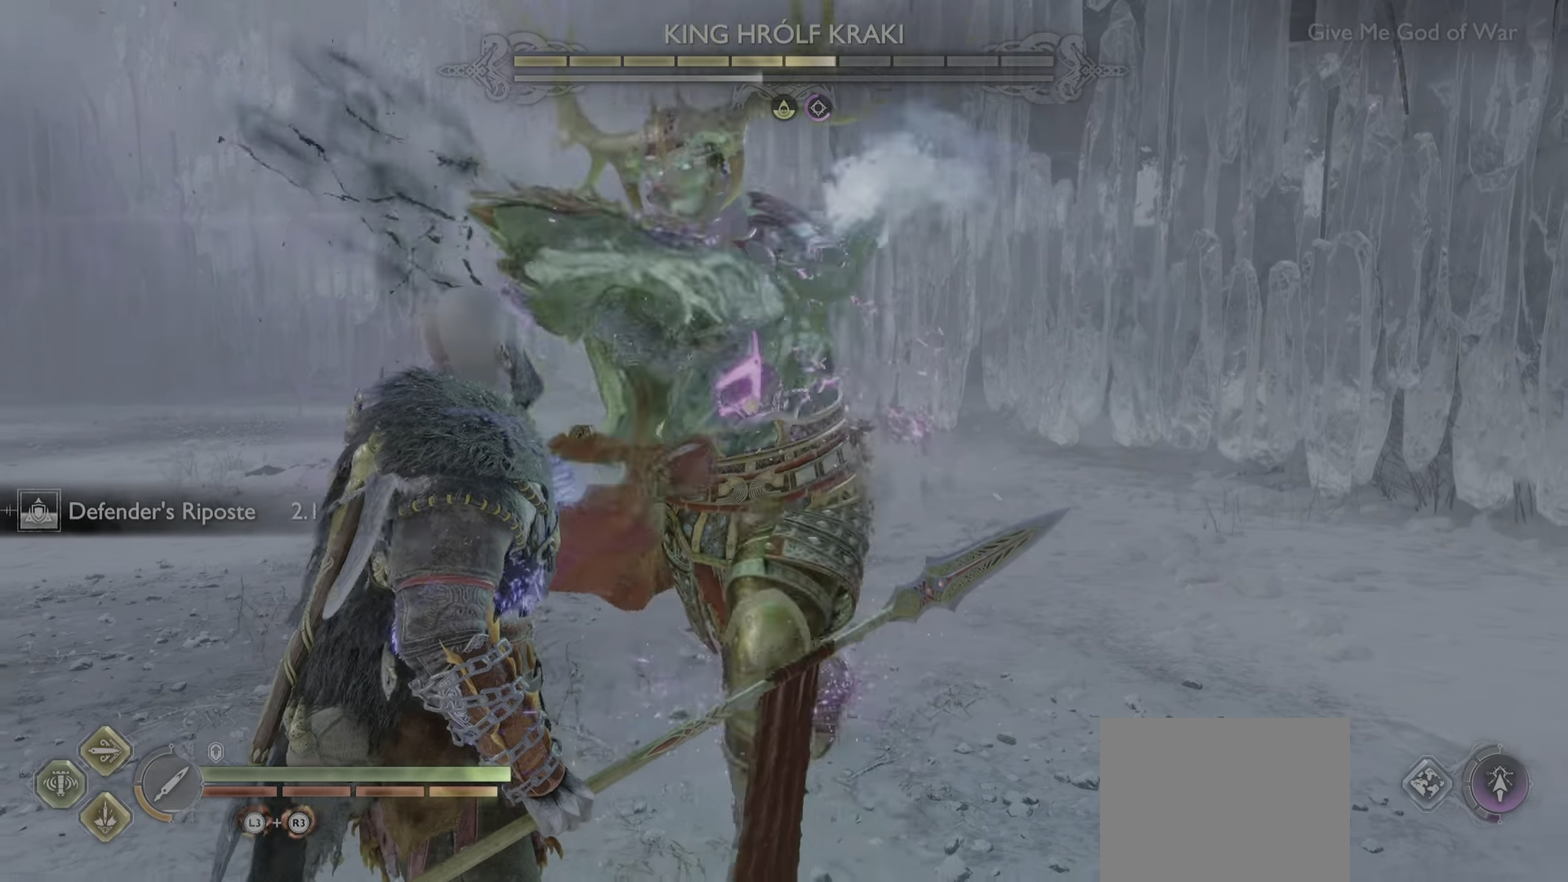
{"buttons": [], "left_stick": "center", "right_stick": "center", "events": [[33, "CROSS", "down"], [133, "CROSS", "up"], [167, "left_stick", "center"]]}
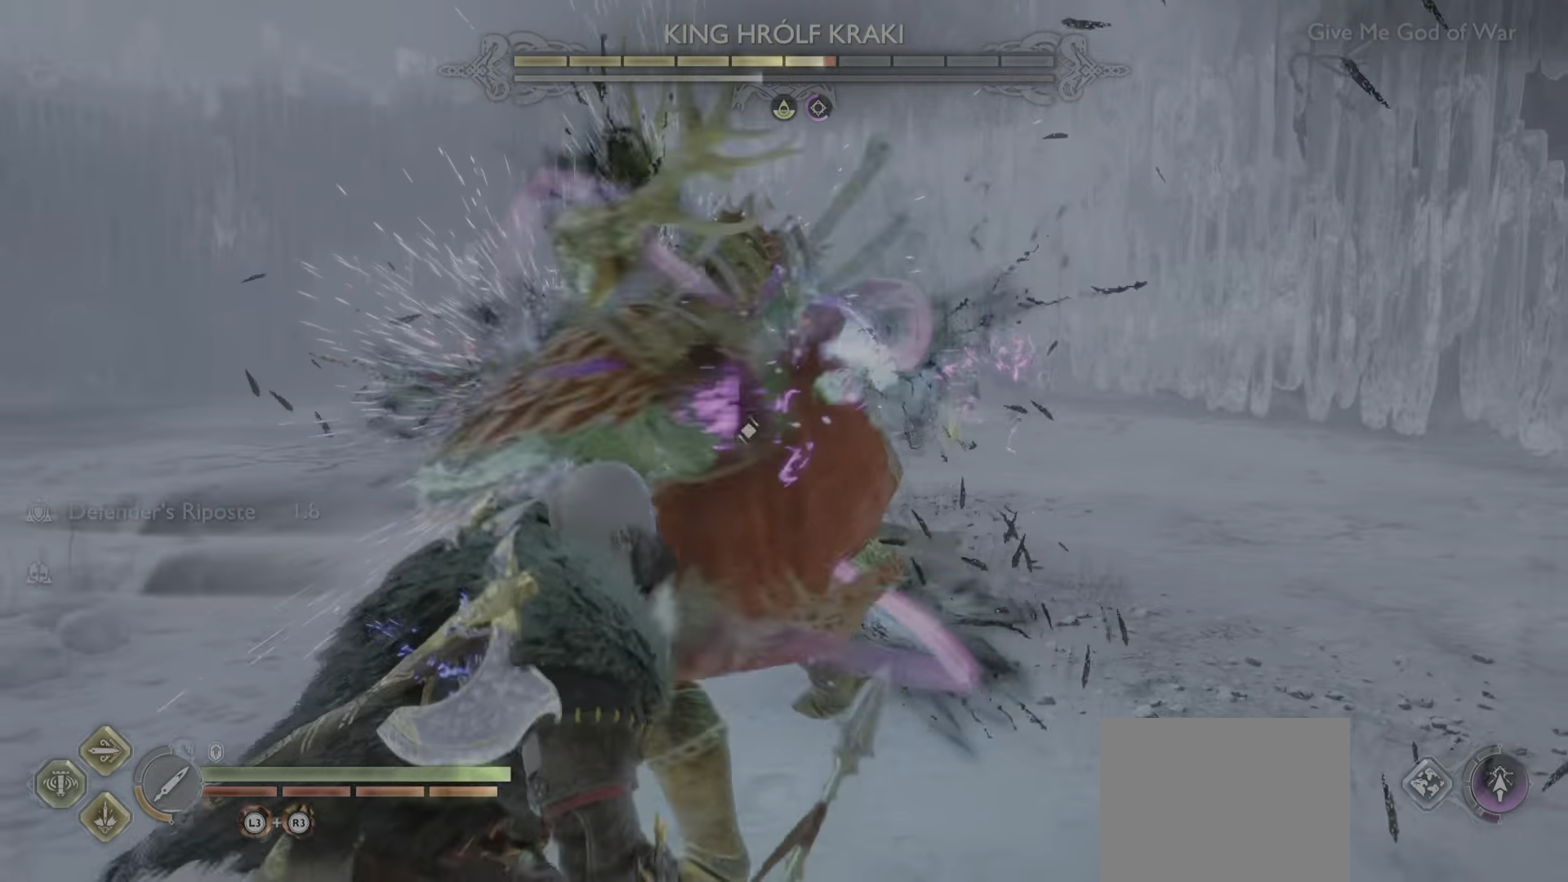
{"buttons": [], "left_stick": "center", "right_stick": "center", "events": [[84, "L1", "down"], [167, "L1", "up"], [251, "L1", "down"], [334, "L1", "up"]]}
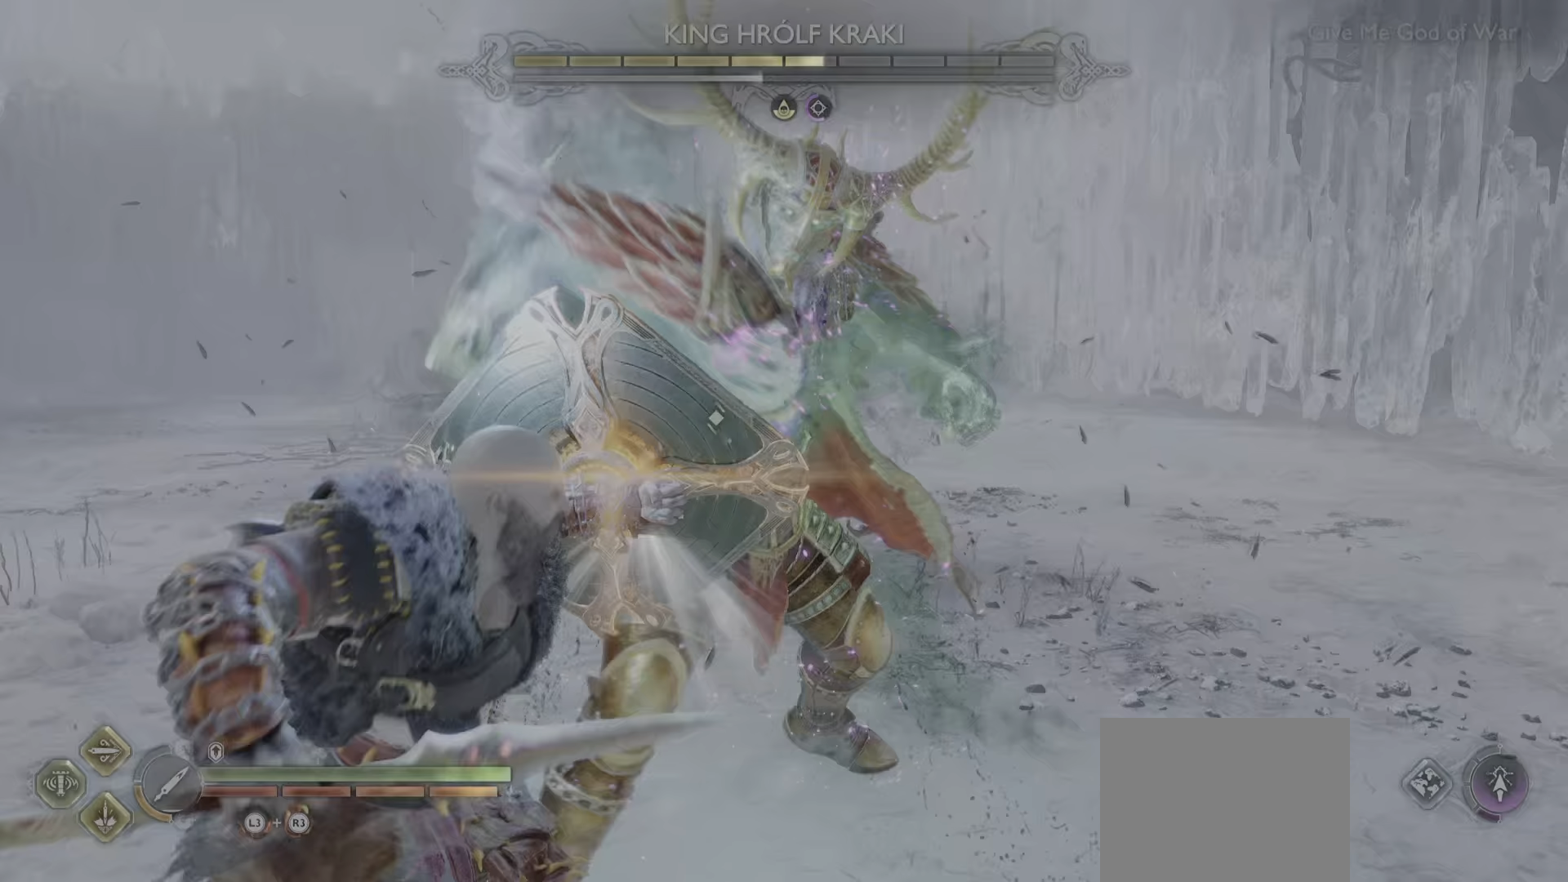
{"buttons": [], "left_stick": "center", "right_stick": "center", "events": []}